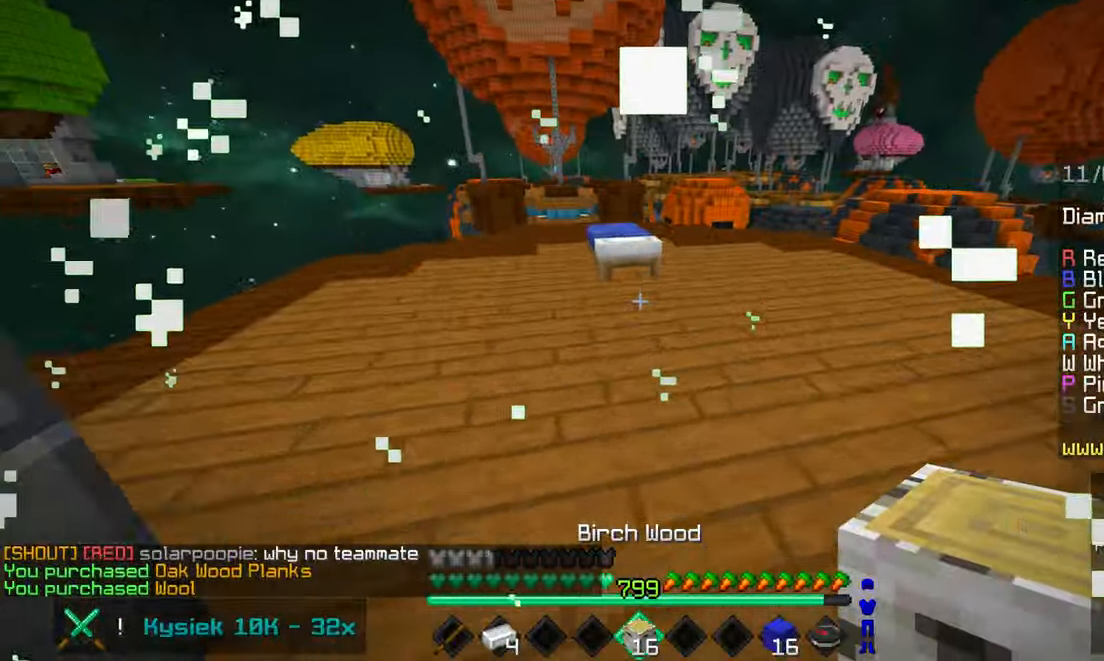
Gameplay with keyboard and mouse; each line is a JSON object with the keys and mouse buttons held at the frame after it. "events" lists presses ("down") and releases ("up") of "down", "left", "right", "space", "up", "mouse_left" and "mouse_right" between this image and that frame as [ms after this image, input, new state], when the widget could be followed in between. "mouse_left", "mouse_right" = the "left", "right" buttons of the "mouse" list. No other keys are recorded. Fast repeated clicks can show as one long hold. Mouse movement is not recorded.
{"keys": ["left", "up"], "mouse": [], "events": [[167, "mouse_right", "down"], [217, "up", "up"], [267, "left", "down"], [317, "up", "down"], [400, "mouse_right", "up"]]}
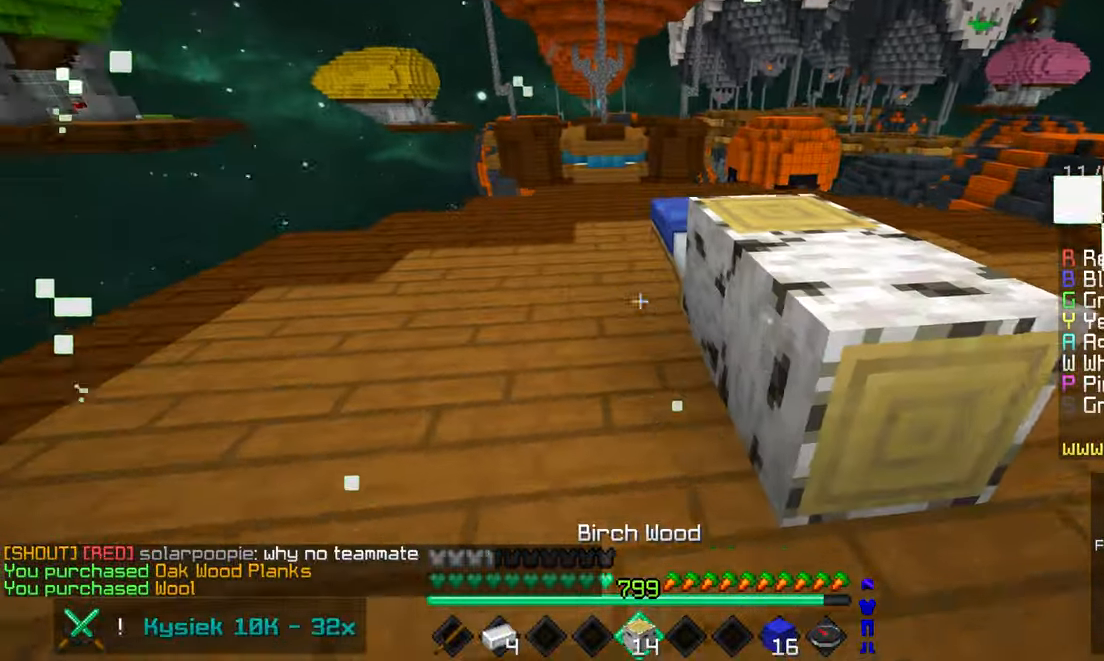
{"keys": ["down", "left"], "mouse": [], "events": [[33, "left", "up"], [200, "mouse_right", "down"], [217, "left", "down"], [283, "up", "up"], [400, "down", "down"], [417, "mouse_right", "up"]]}
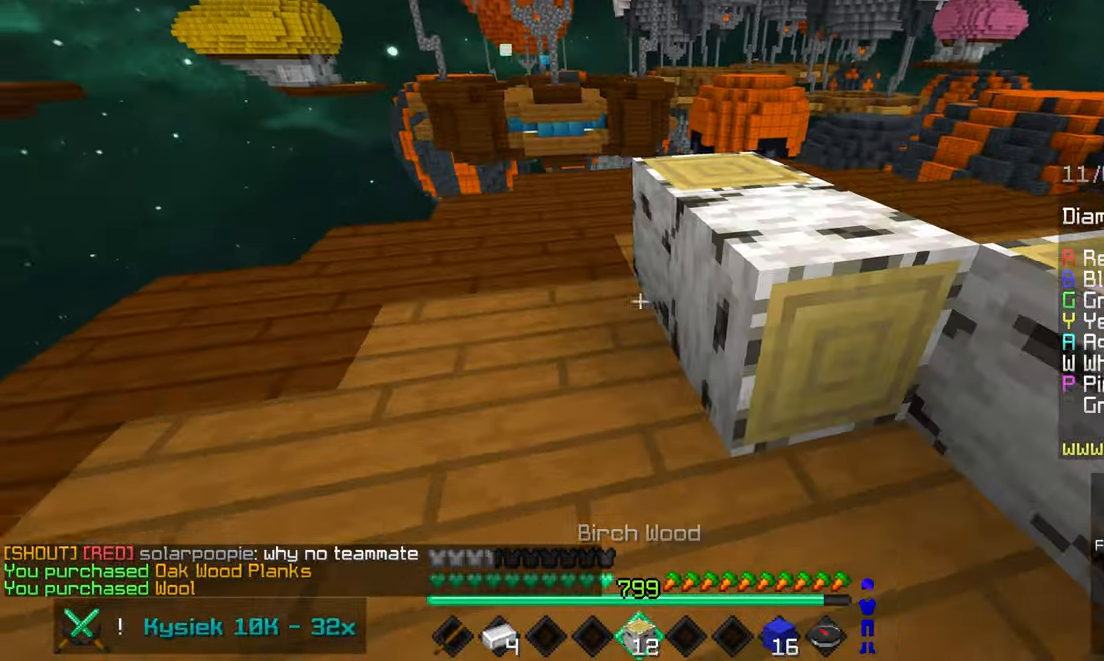
{"keys": ["up"], "mouse": [], "events": [[50, "down", "up"], [50, "left", "up"], [67, "mouse_right", "down"], [183, "up", "down"], [217, "space", "down"], [267, "mouse_right", "up"], [417, "space", "up"]]}
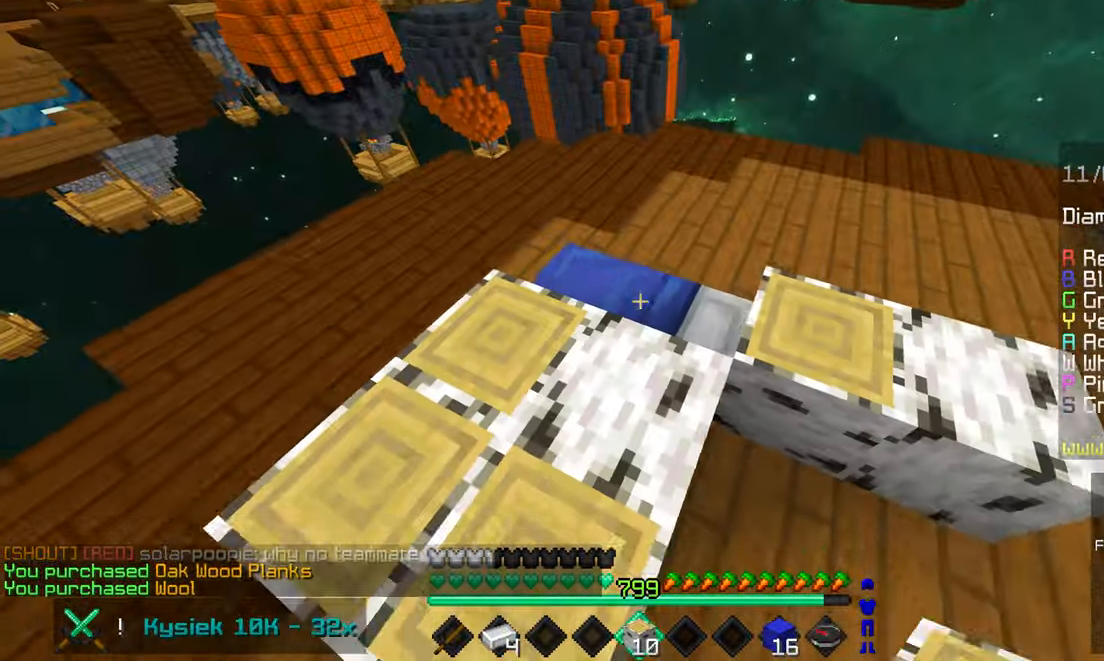
{"keys": ["right"], "mouse": ["right"], "events": [[217, "up", "up"], [317, "right", "down"], [350, "mouse_right", "down"], [450, "mouse_right", "up"], [483, "mouse_right", "down"]]}
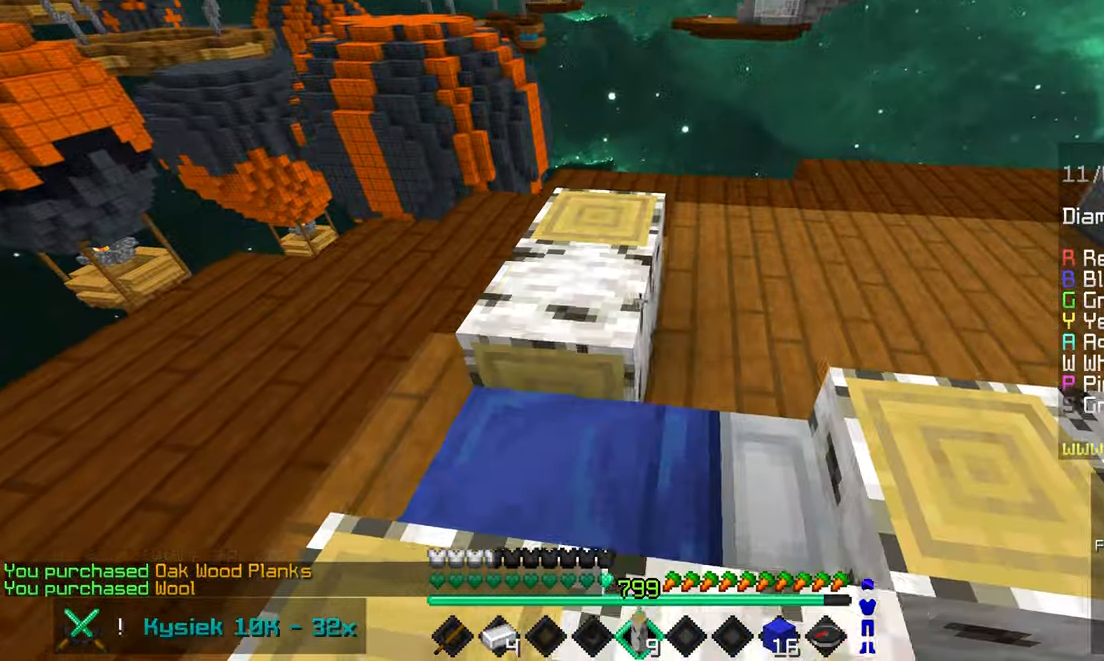
{"keys": ["left", "up"], "mouse": [], "events": [[83, "mouse_right", "up"], [233, "mouse_right", "down"], [300, "right", "up"], [367, "left", "down"], [450, "up", "down"], [483, "mouse_right", "up"]]}
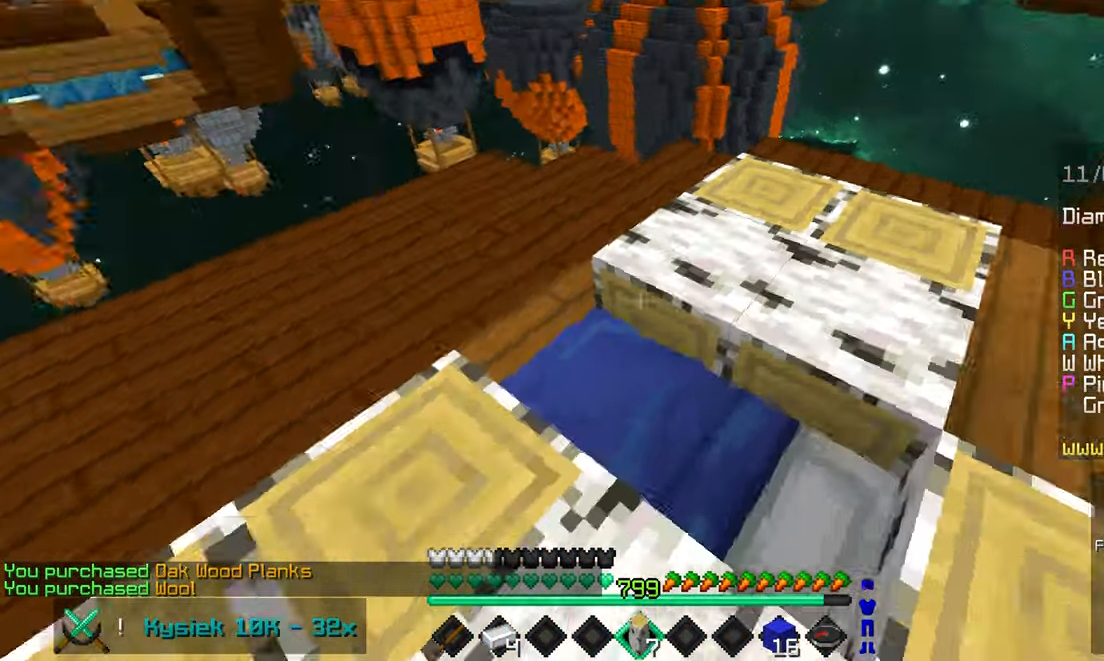
{"keys": ["down", "left"], "mouse": [], "events": [[283, "mouse_right", "down"], [350, "up", "up"], [484, "down", "down"], [500, "mouse_right", "up"]]}
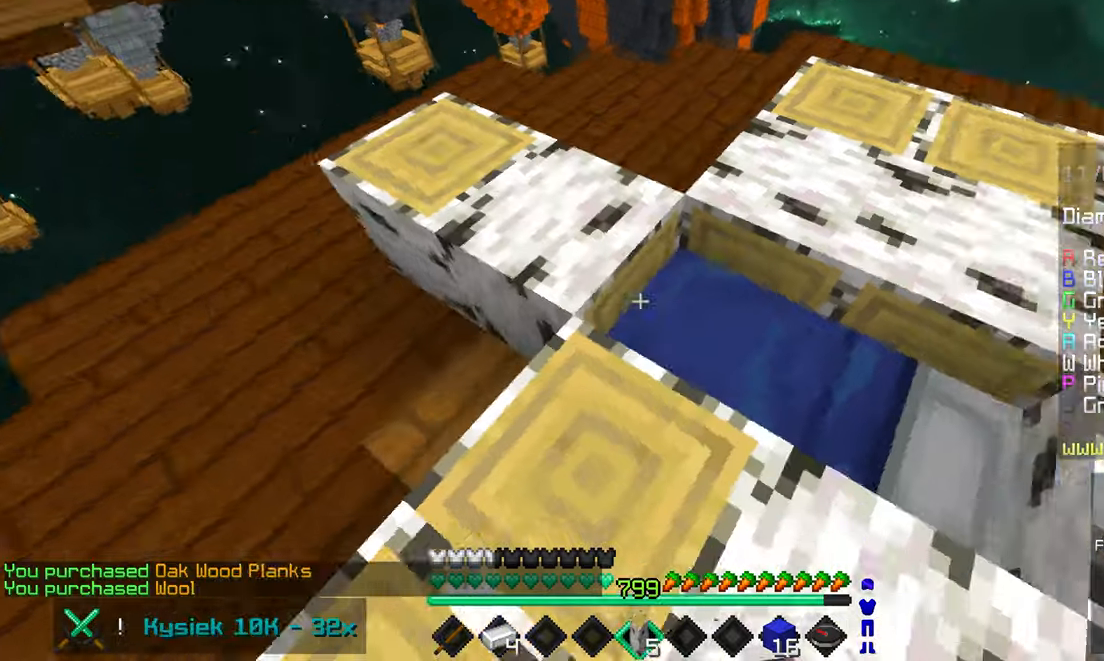
{"keys": ["left", "right", "up"], "mouse": [], "events": [[167, "down", "up"], [234, "mouse_right", "down"], [417, "right", "down"], [450, "up", "down"], [467, "mouse_right", "up"]]}
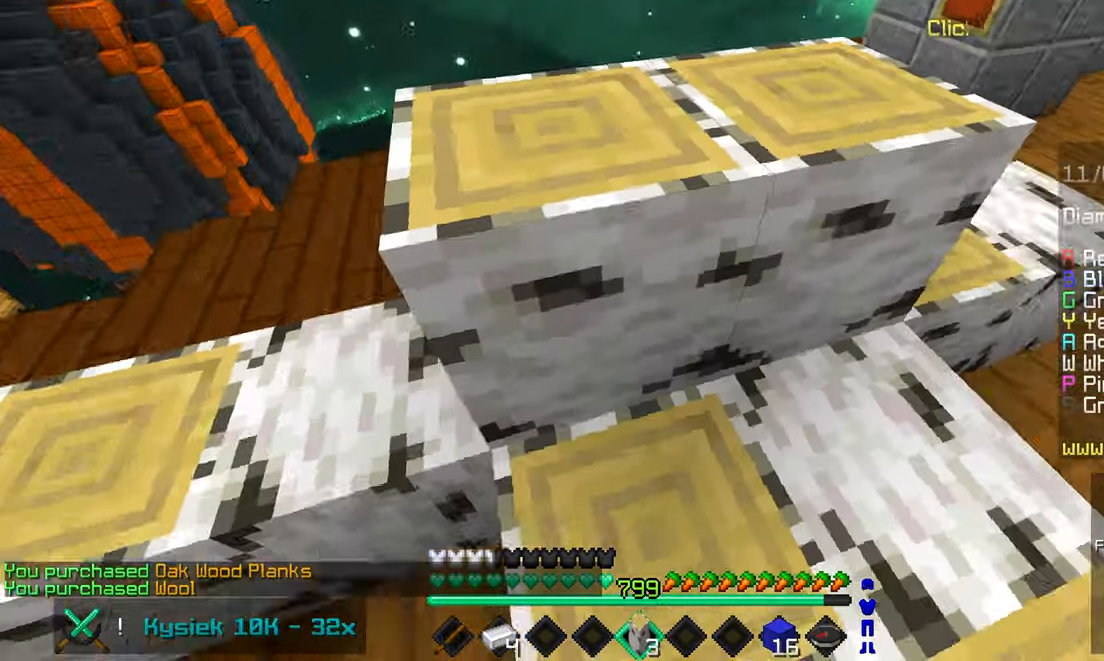
{"keys": ["down"], "mouse": [], "events": [[150, "right", "up"], [150, "up", "up"], [167, "left", "up"], [217, "mouse_right", "down"], [367, "down", "down"], [450, "mouse_right", "up"]]}
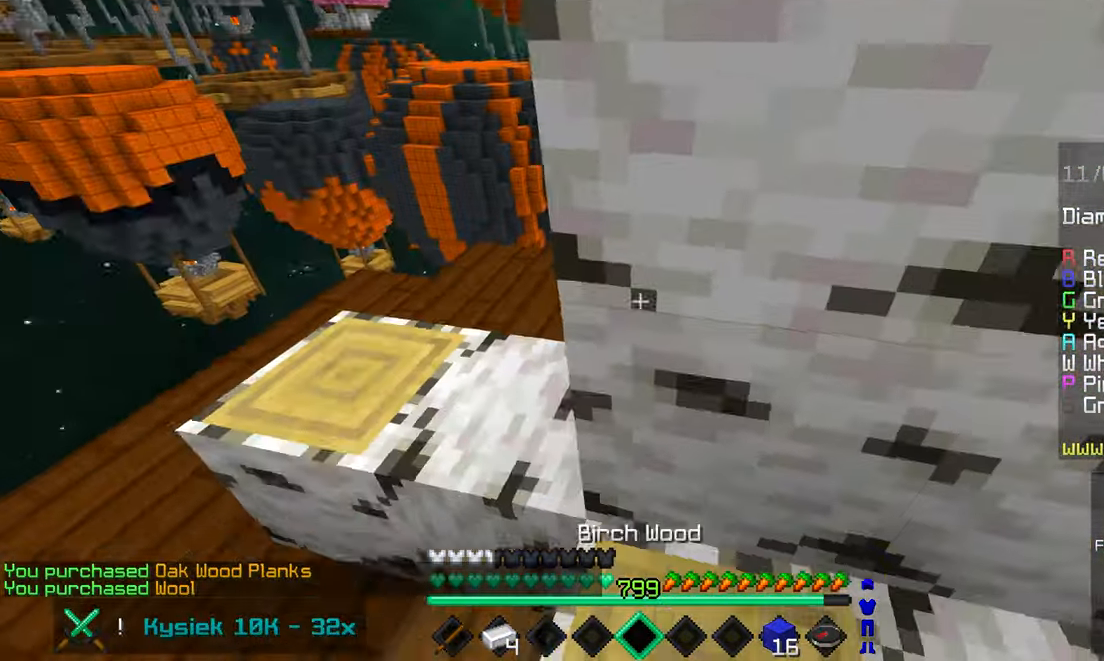
{"keys": ["left"], "mouse": ["right"], "events": [[250, "left", "down"], [267, "mouse_right", "down"], [417, "mouse_right", "up"], [450, "mouse_right", "down"], [500, "down", "up"]]}
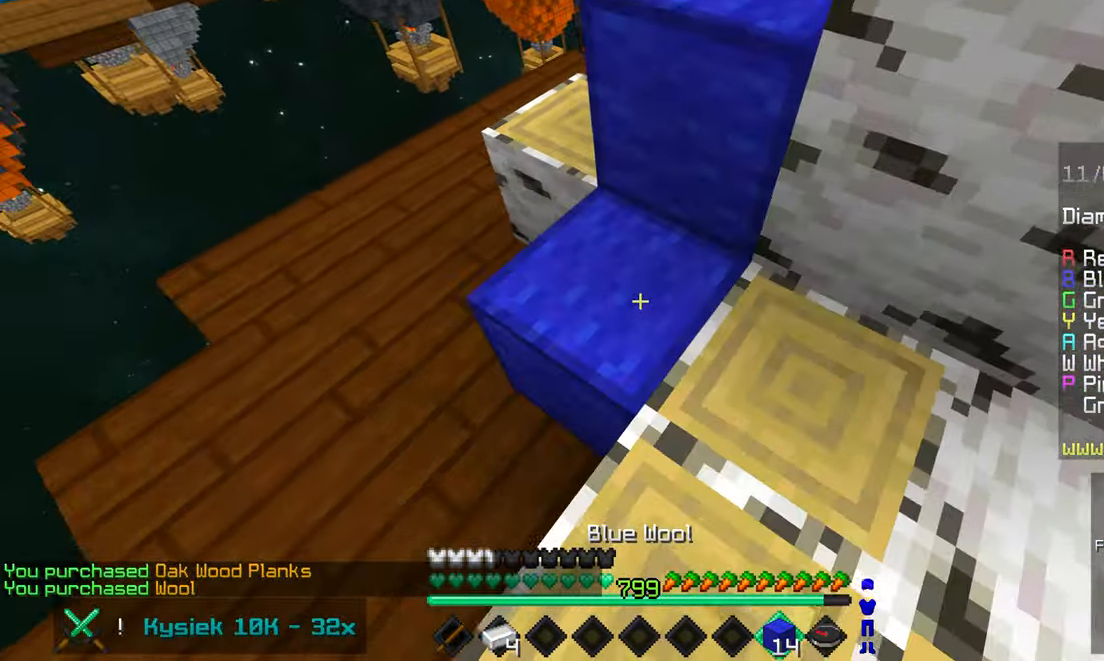
{"keys": ["space", "up"], "mouse": [], "events": [[50, "left", "up"], [67, "mouse_right", "up"], [84, "right", "down"], [250, "mouse_right", "down"], [350, "right", "up"], [384, "up", "down"], [467, "mouse_right", "up"], [484, "space", "down"]]}
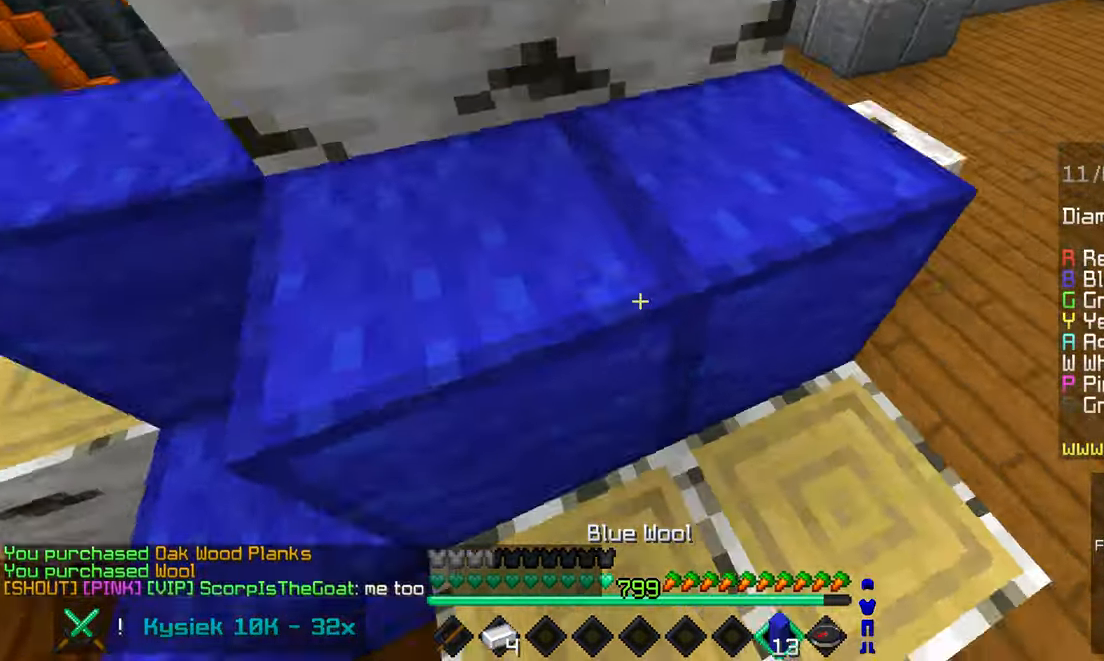
{"keys": ["up"], "mouse": ["right"], "events": [[234, "space", "up"], [417, "mouse_right", "down"]]}
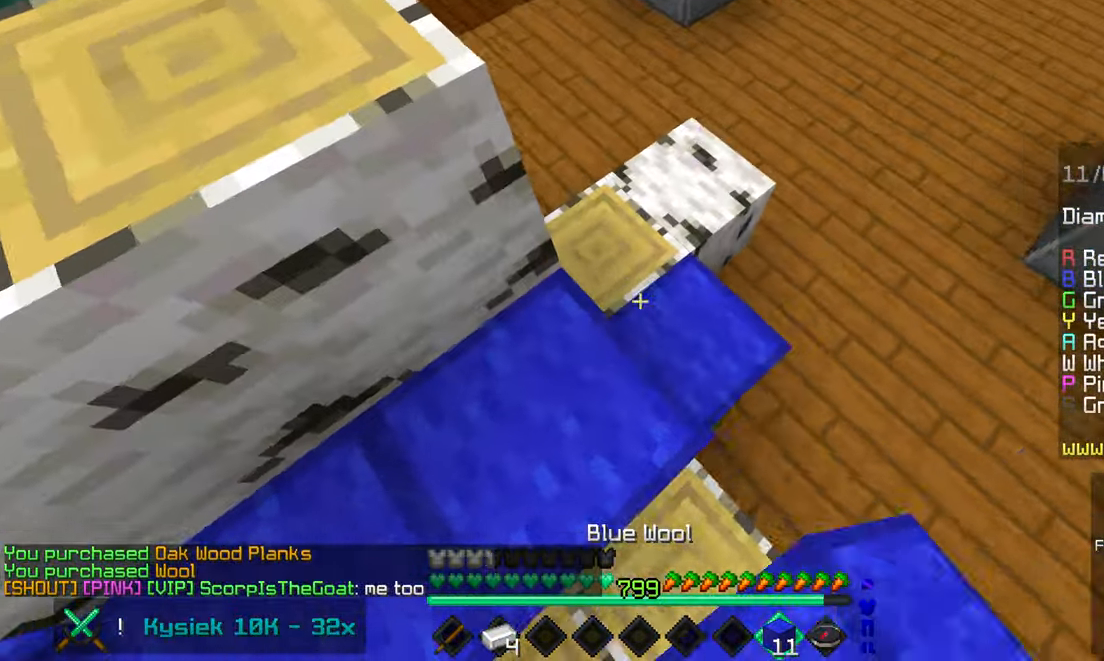
{"keys": ["up"], "mouse": [], "events": [[167, "mouse_right", "up"]]}
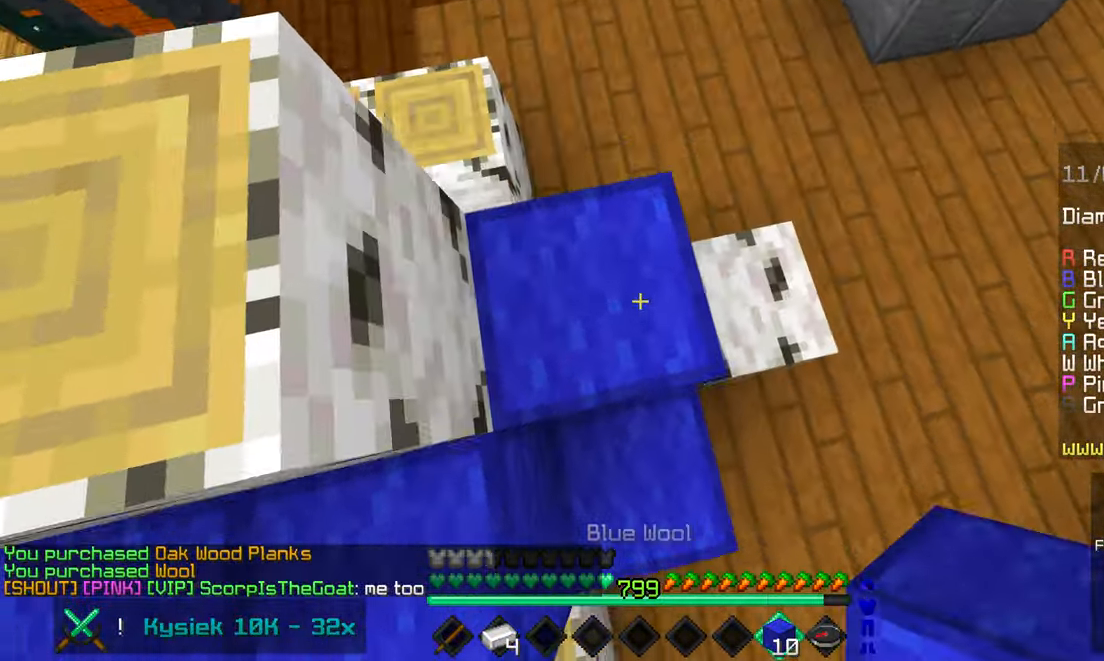
{"keys": ["left", "space", "up"], "mouse": [], "events": [[267, "mouse_right", "down"], [284, "left", "down"], [300, "up", "up"], [334, "up", "down"], [400, "mouse_right", "up"], [434, "space", "down"]]}
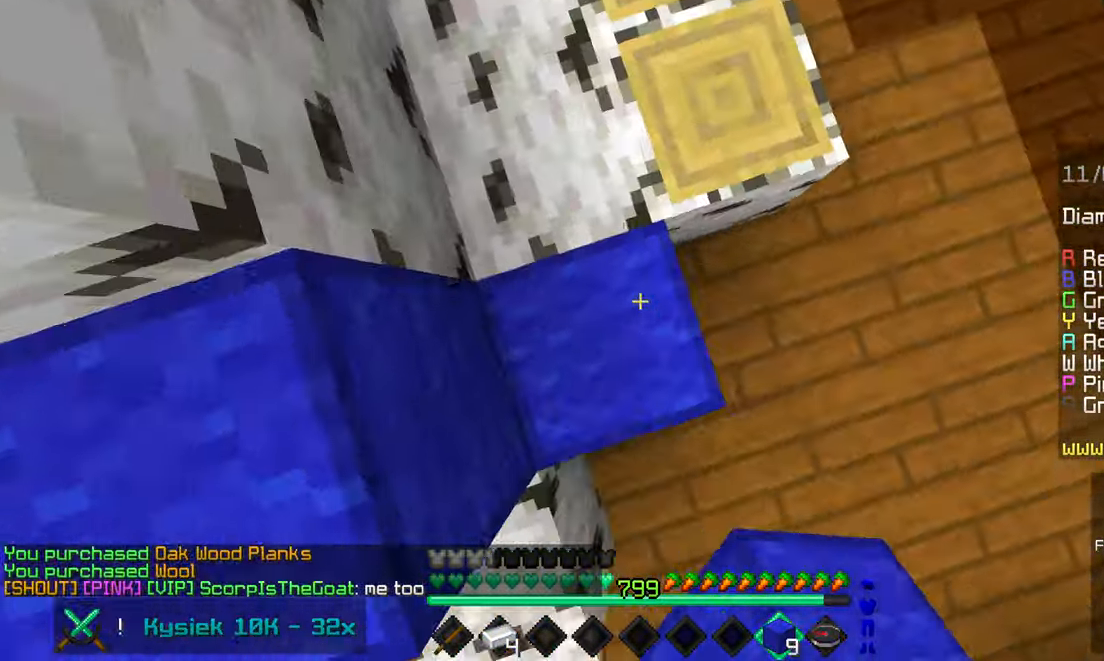
{"keys": [], "mouse": ["right"], "events": [[217, "space", "up"], [234, "mouse_right", "down"], [300, "left", "up"], [484, "up", "up"]]}
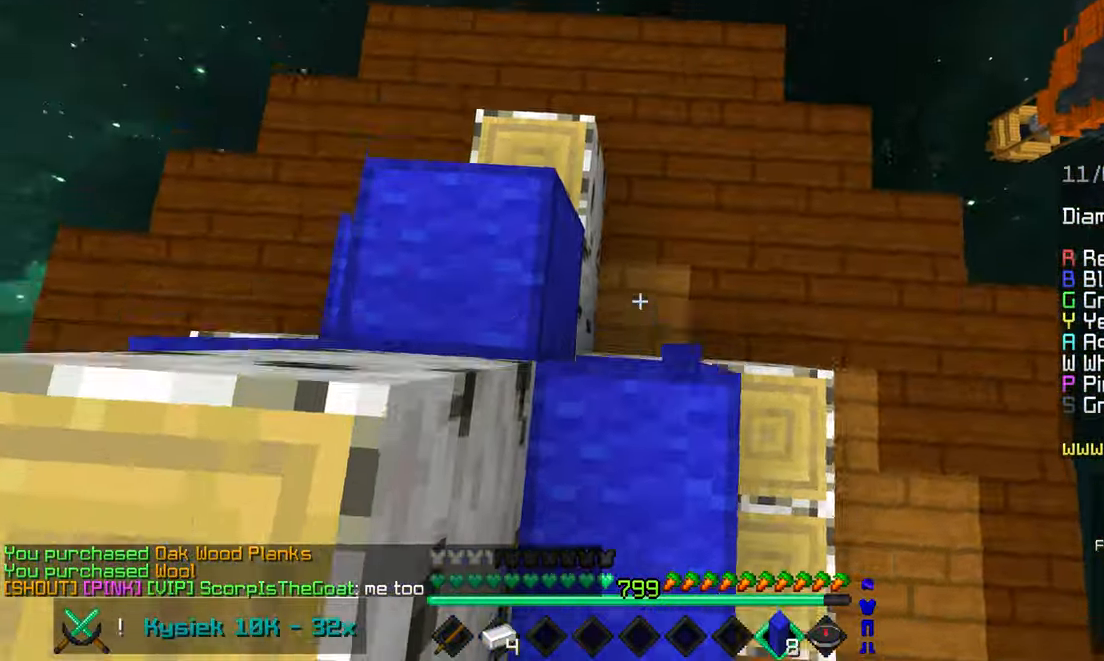
{"keys": ["up"], "mouse": [], "events": [[50, "down", "down"], [150, "mouse_right", "up"], [200, "down", "up"], [200, "left", "down"], [234, "up", "down"], [434, "left", "up"]]}
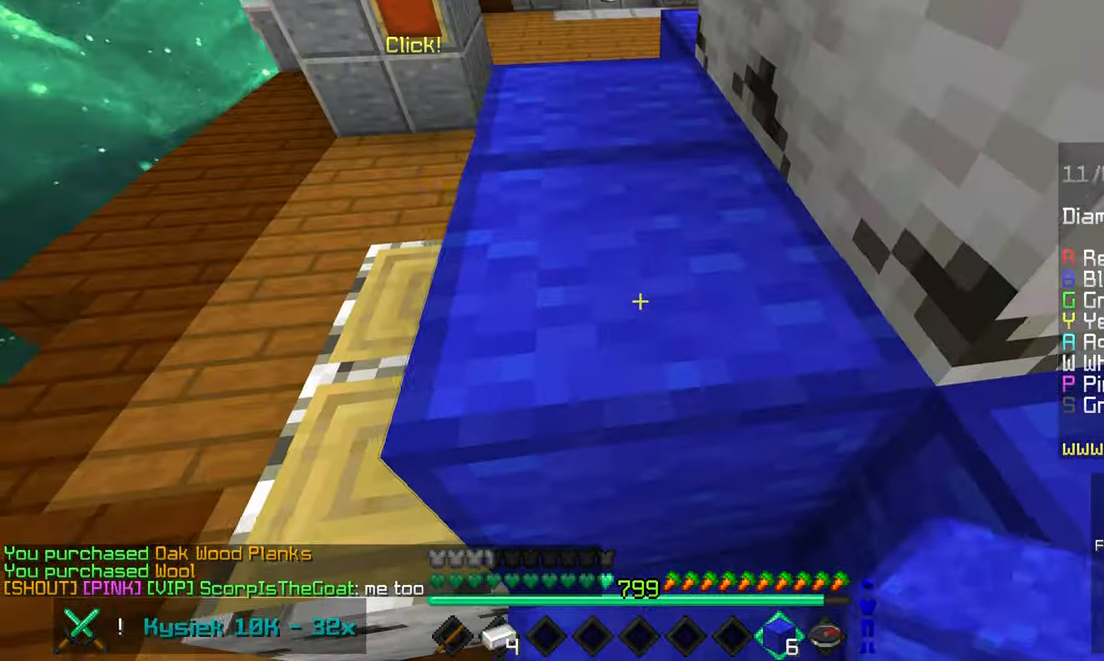
{"keys": ["space", "up"], "mouse": [], "events": [[17, "space", "down"]]}
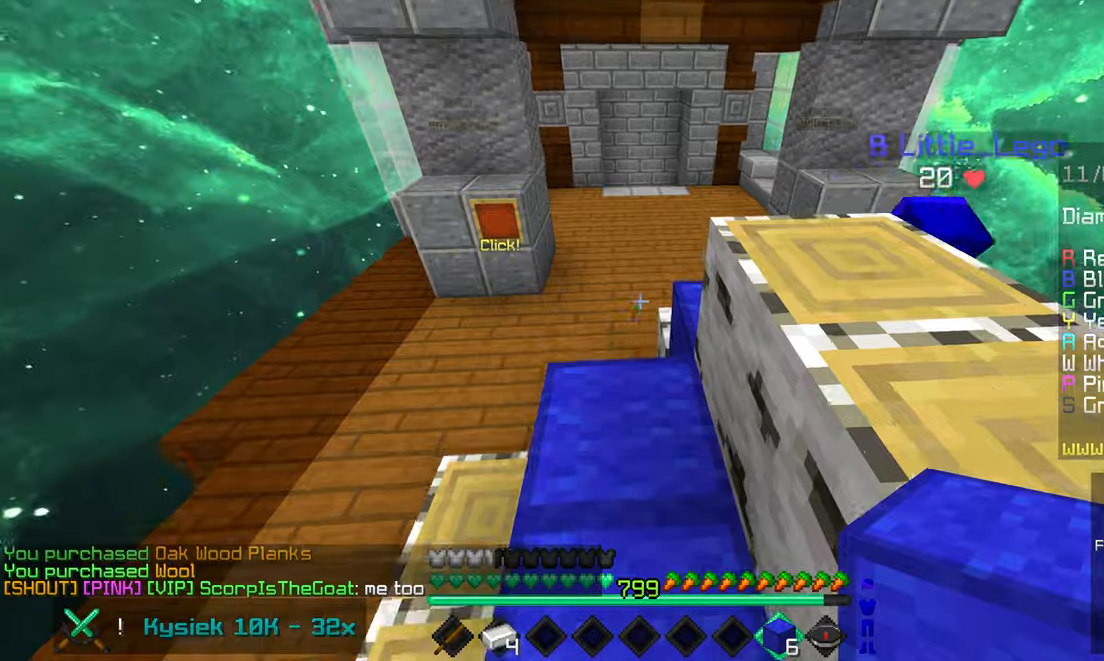
{"keys": ["space", "up"], "mouse": [], "events": []}
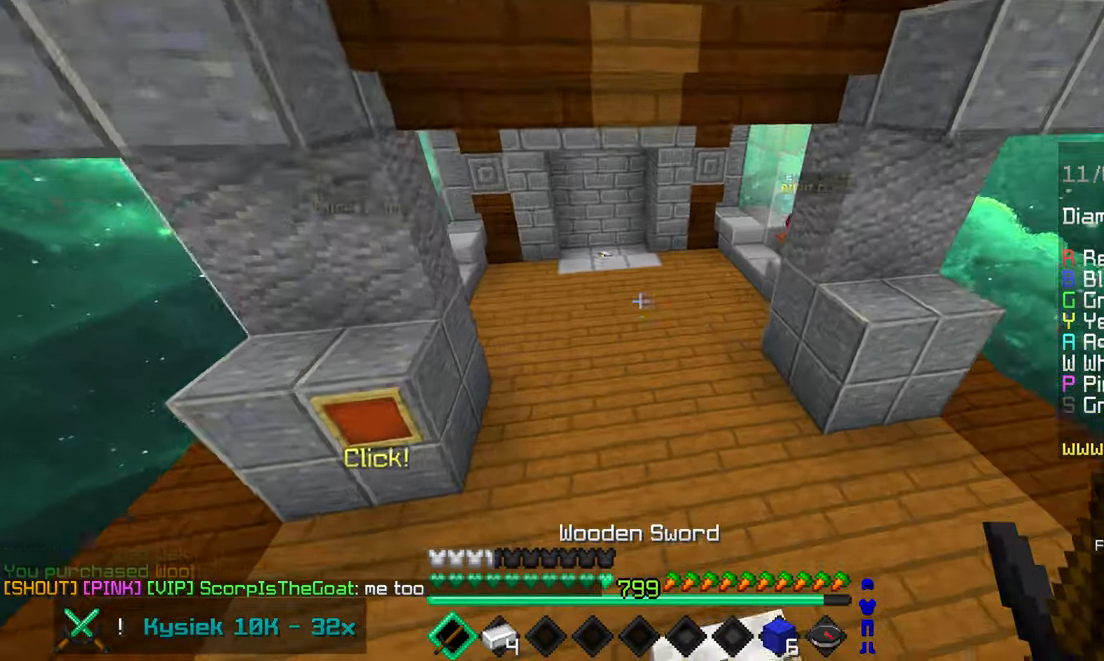
{"keys": ["space", "up"], "mouse": [], "events": []}
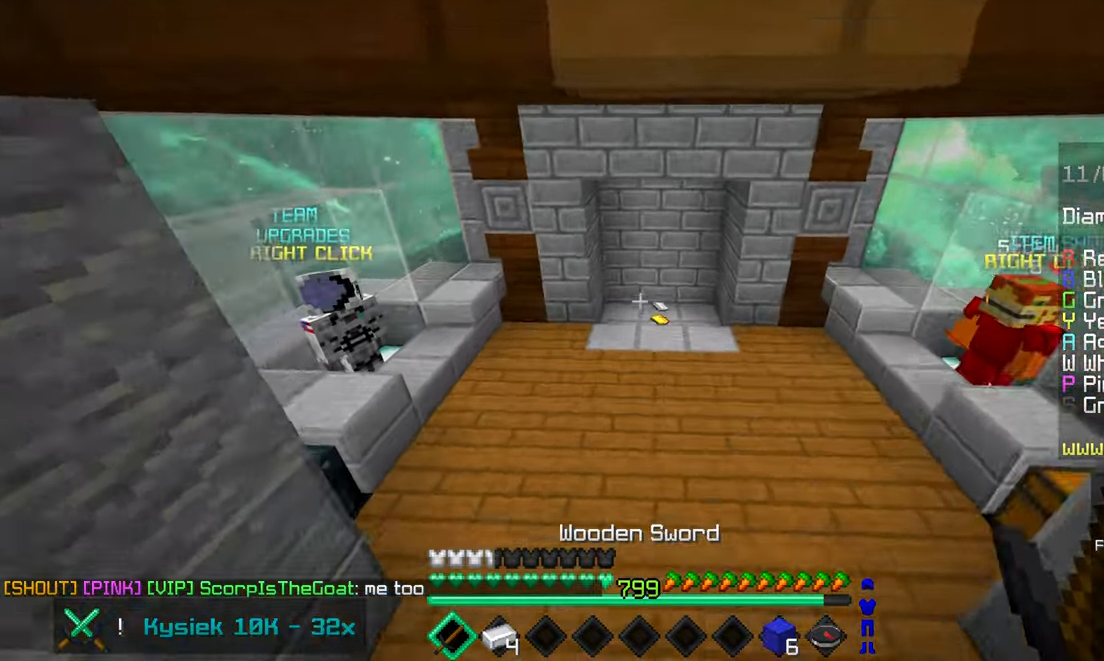
{"keys": ["space", "up"], "mouse": [], "events": []}
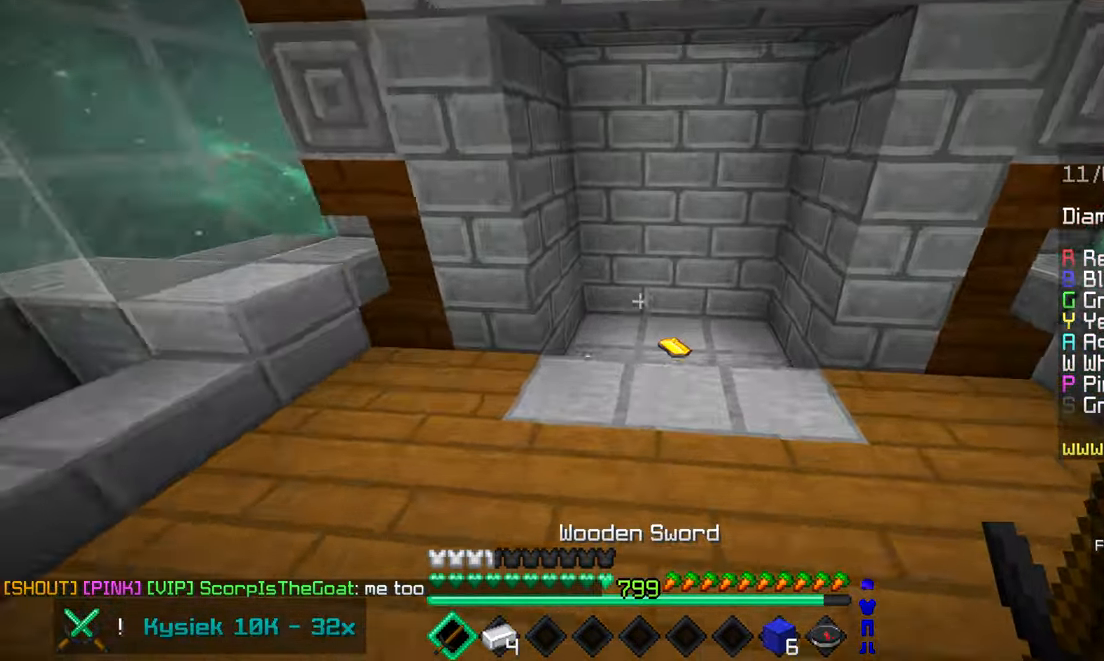
{"keys": ["up"], "mouse": [], "events": [[66, "space", "up"]]}
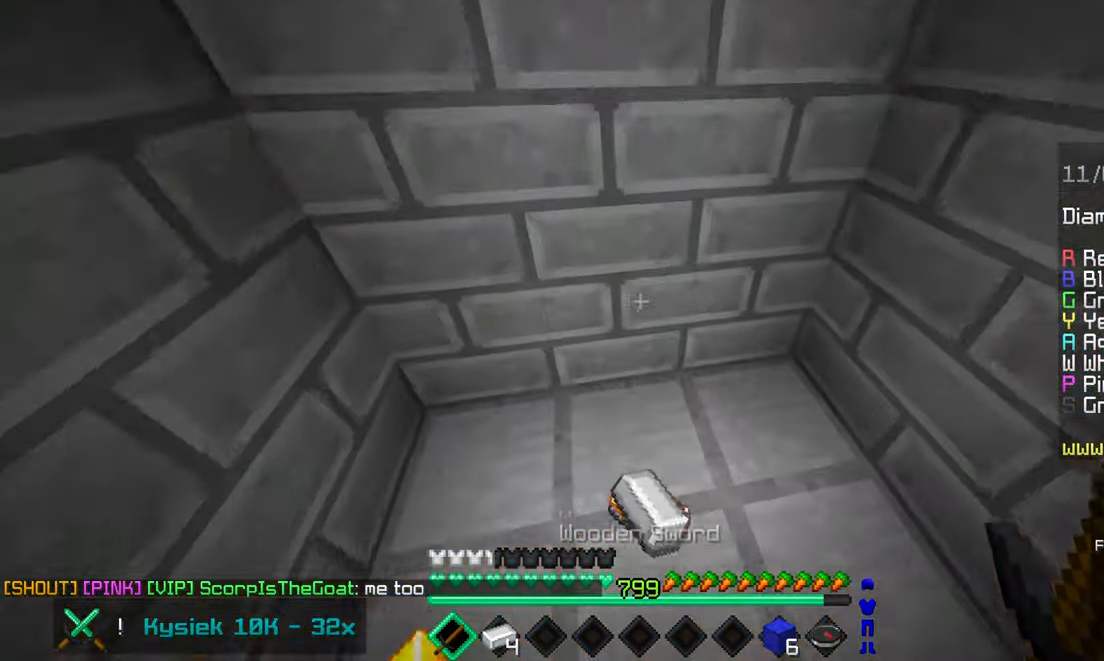
{"keys": ["up"], "mouse": [], "events": [[100, "up", "up"], [383, "up", "down"]]}
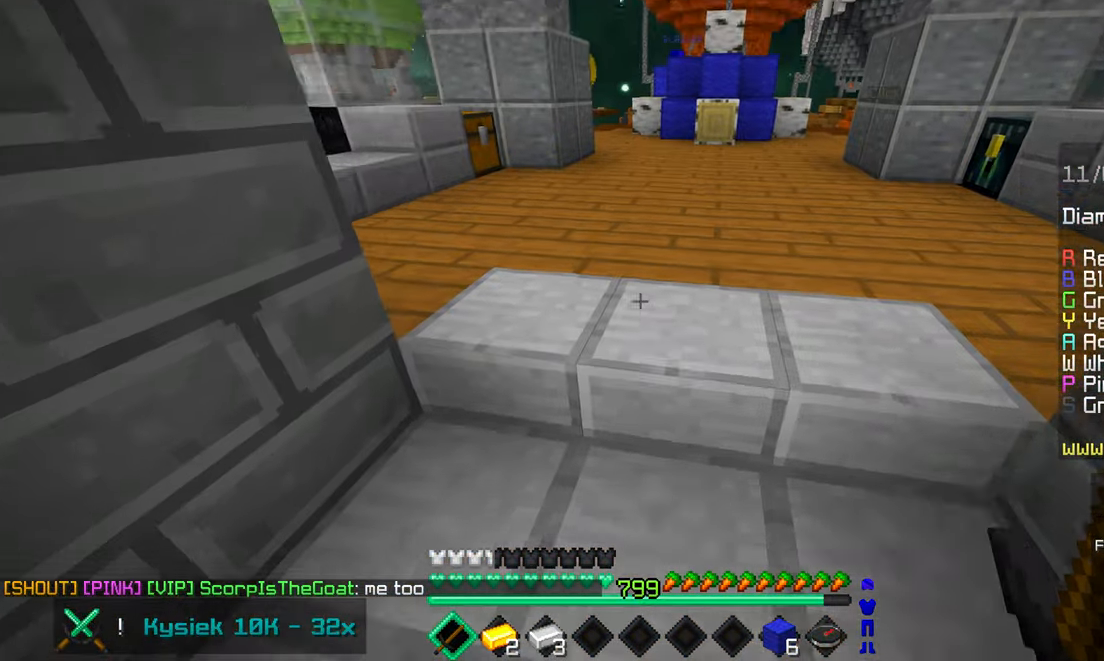
{"keys": ["down"], "mouse": [], "events": [[266, "up", "up"], [400, "down", "down"]]}
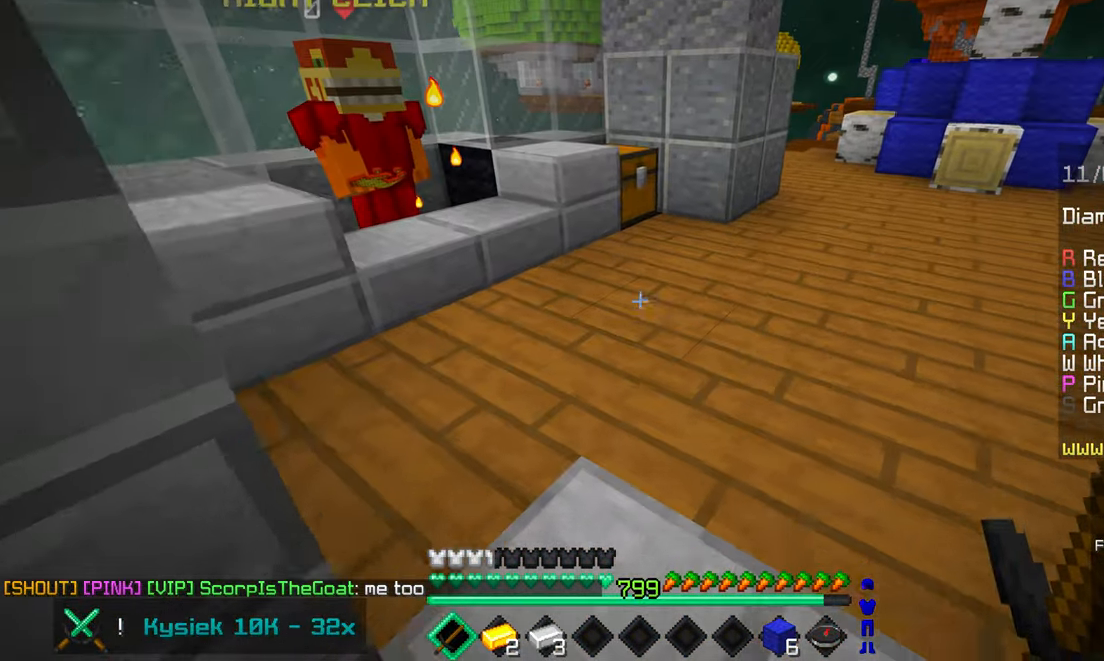
{"keys": ["up"], "mouse": [], "events": [[100, "left", "down"], [366, "left", "up"], [383, "down", "up"], [500, "up", "down"]]}
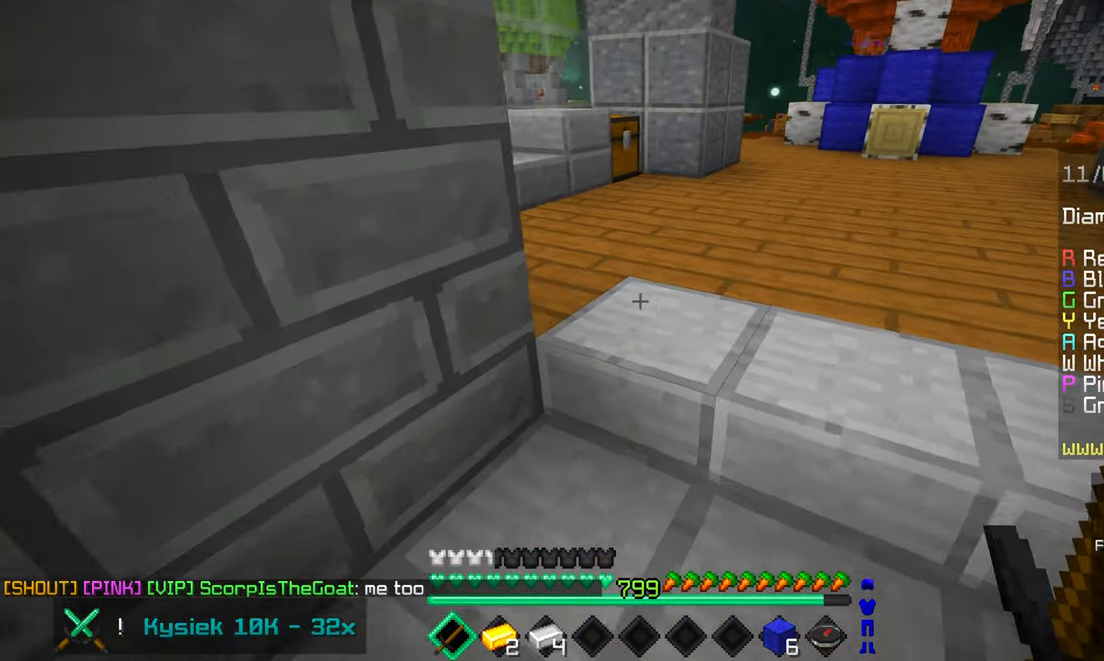
{"keys": ["up"], "mouse": [], "events": []}
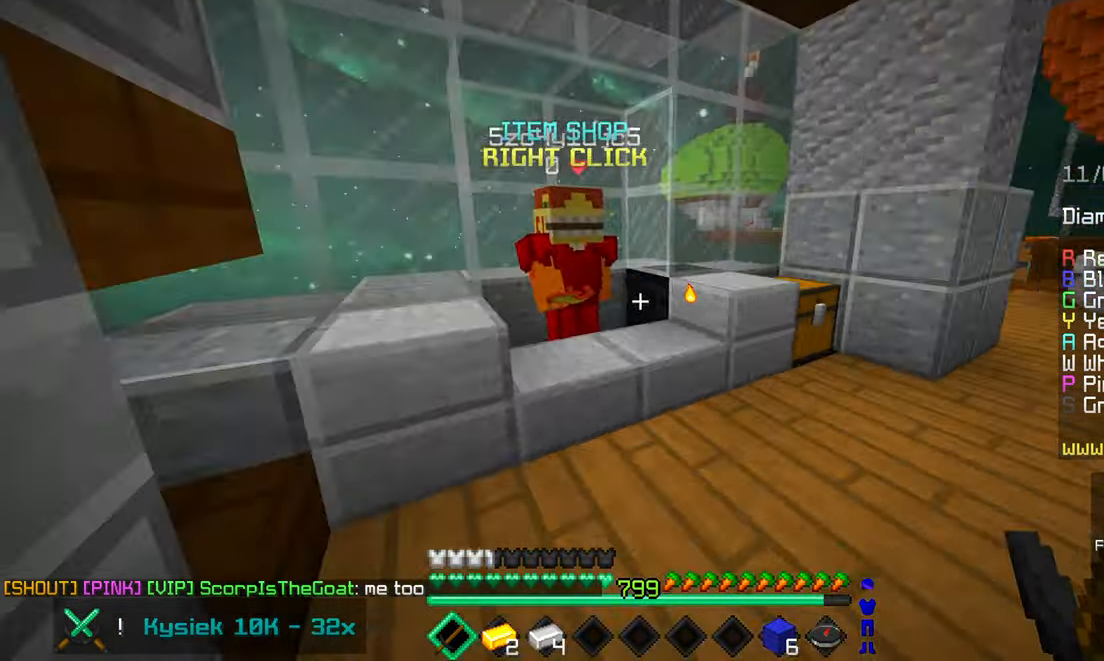
{"keys": [], "mouse": [], "events": [[200, "mouse_right", "down"], [250, "up", "up"], [350, "mouse_right", "up"]]}
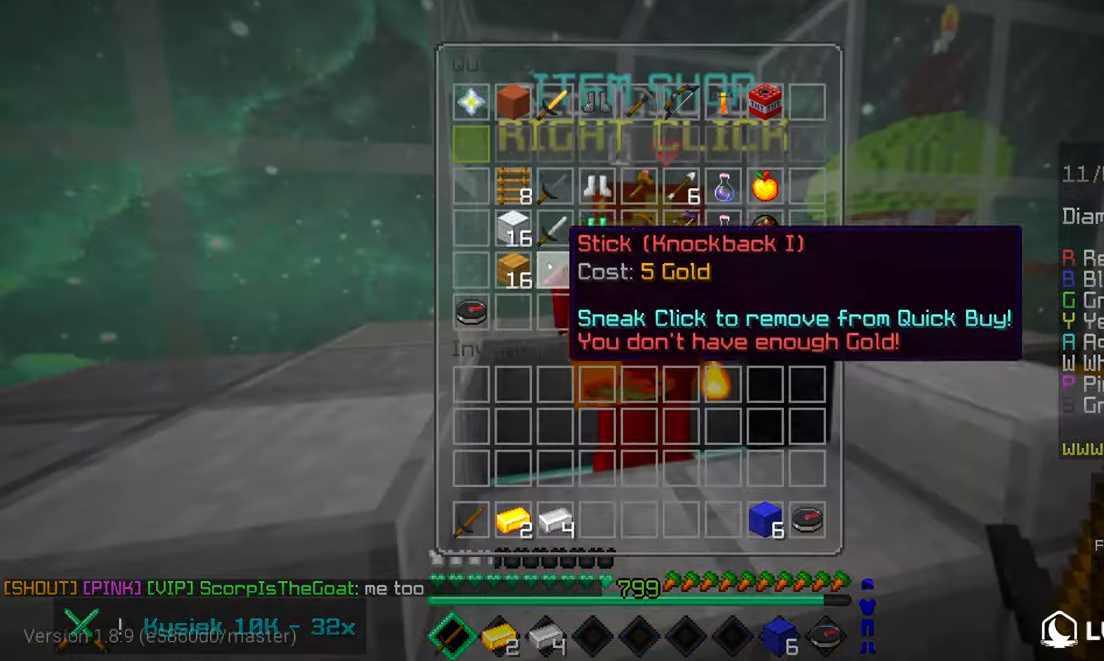
{"keys": ["up"], "mouse": [], "events": [[433, "up", "down"]]}
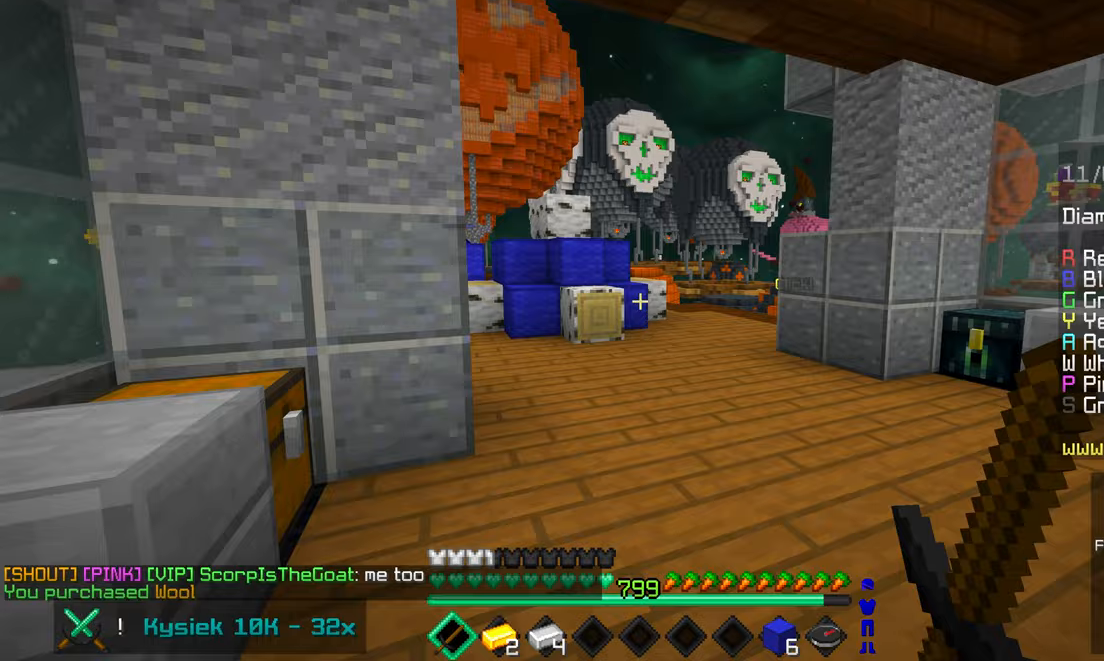
{"keys": ["up"], "mouse": [], "events": []}